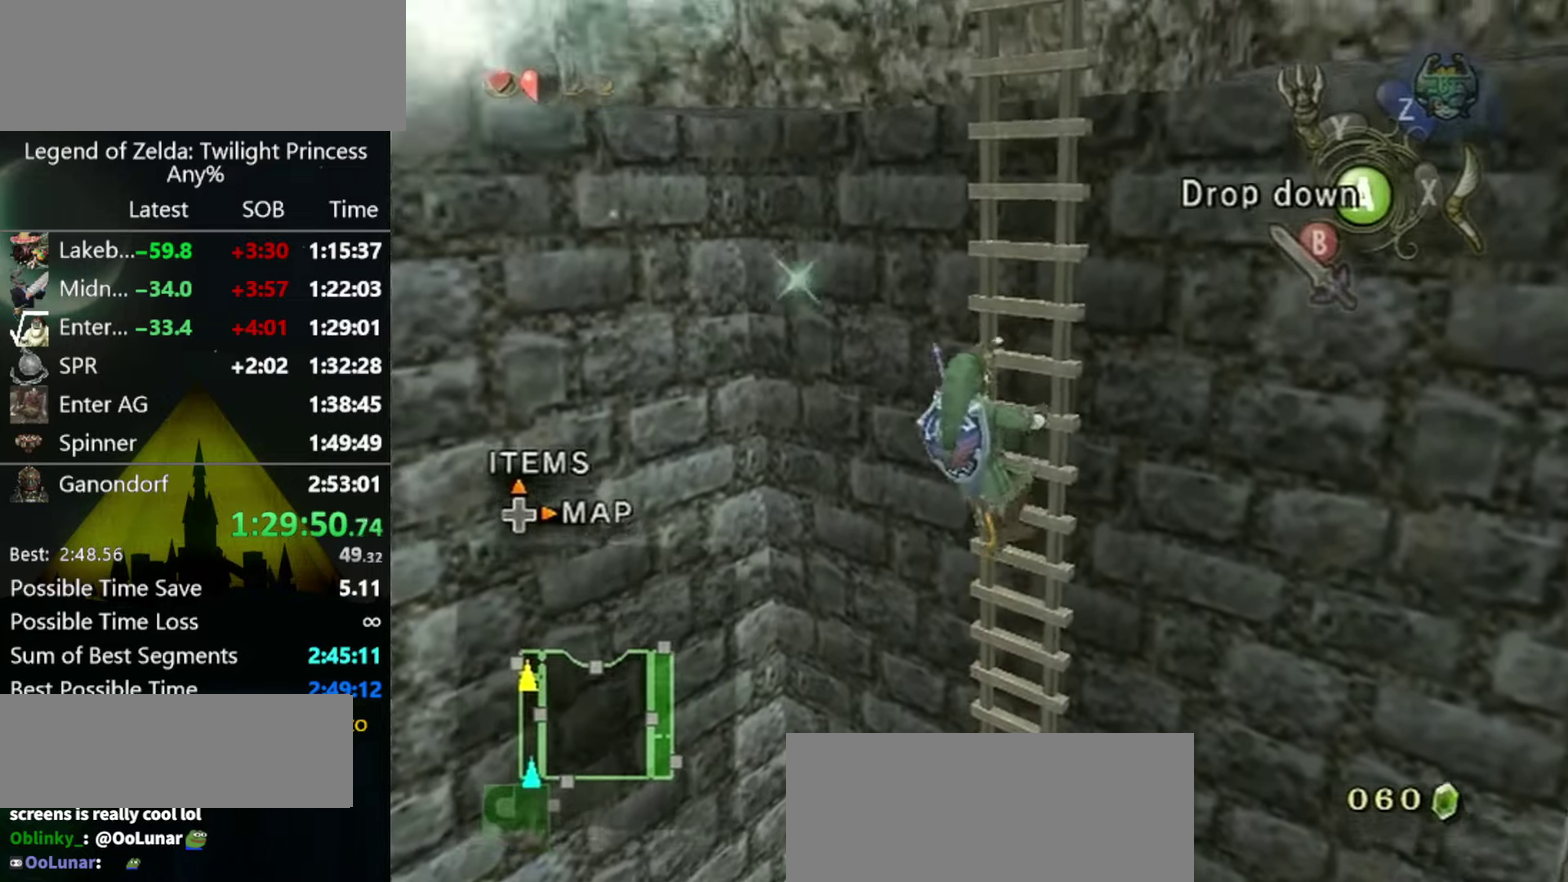
Gameplay with a controller (Nintendo layout); each line is a JSON object with the inputs held at the frame after it. "events" lists button and stick changes between this image and that frame as [ms after this image, input, new state], when the widget could be followed in between. Not read: L3 R3 START.
{"buttons": [], "left_stick": "up", "right_stick": "center", "events": []}
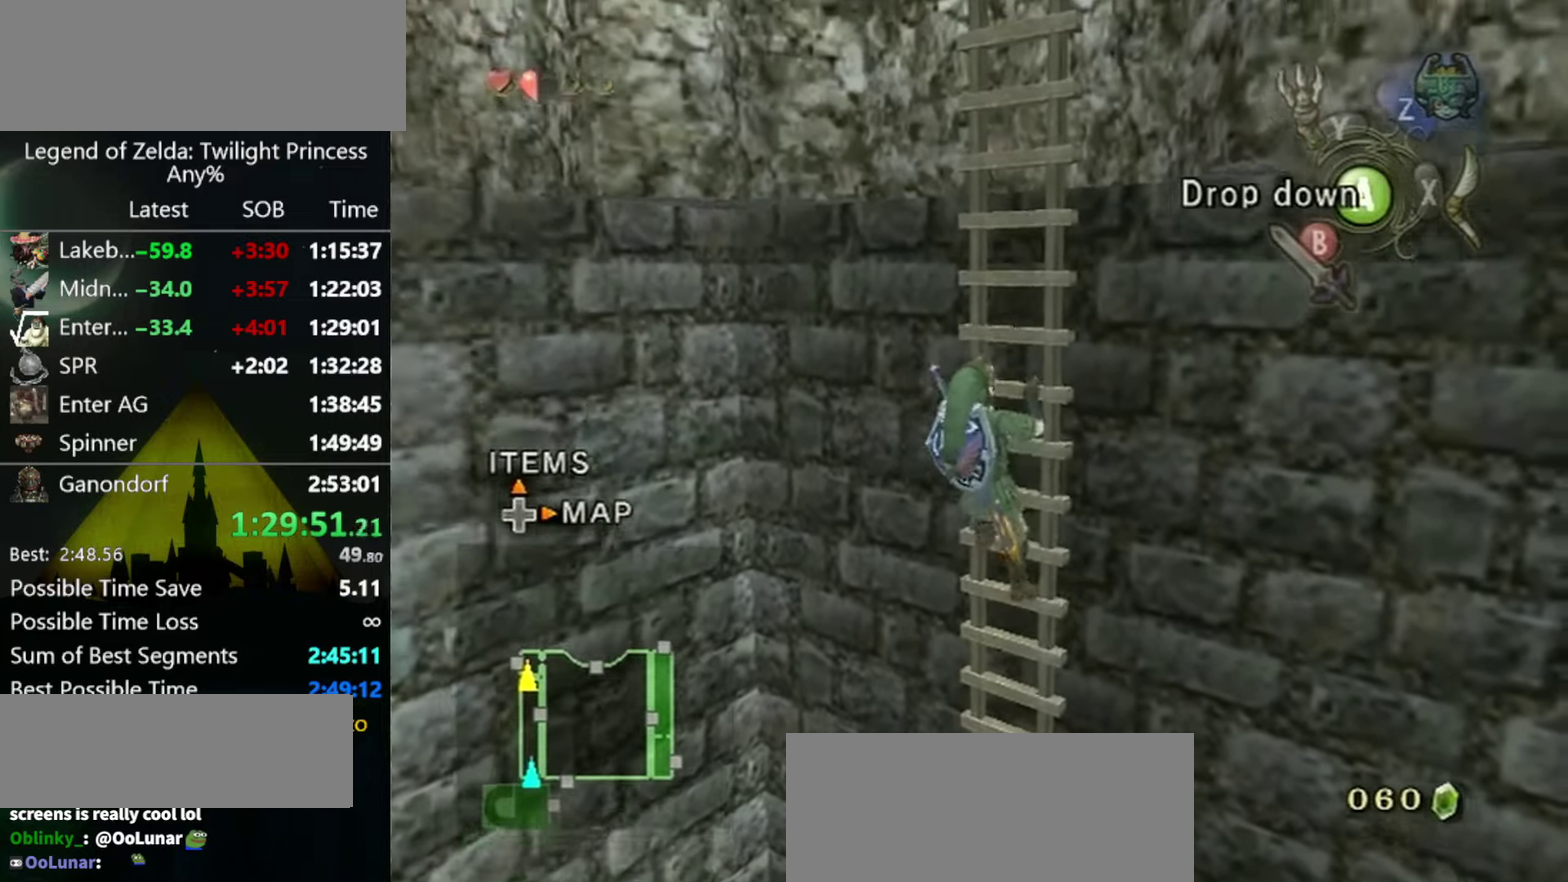
{"buttons": [], "left_stick": "up", "right_stick": "center", "events": []}
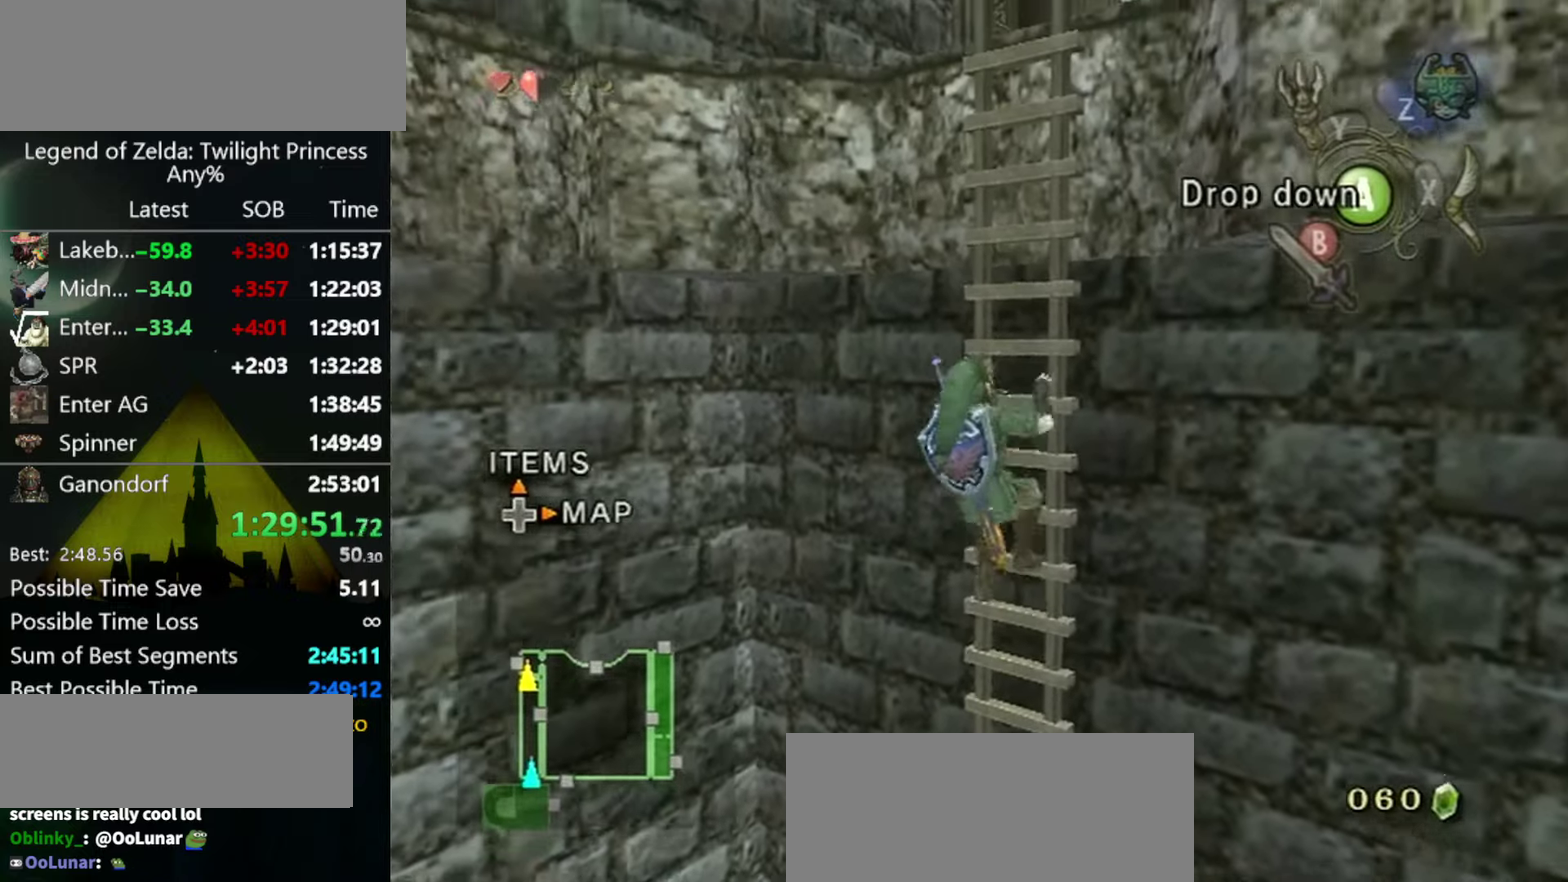
{"buttons": [], "left_stick": "up", "right_stick": "center", "events": []}
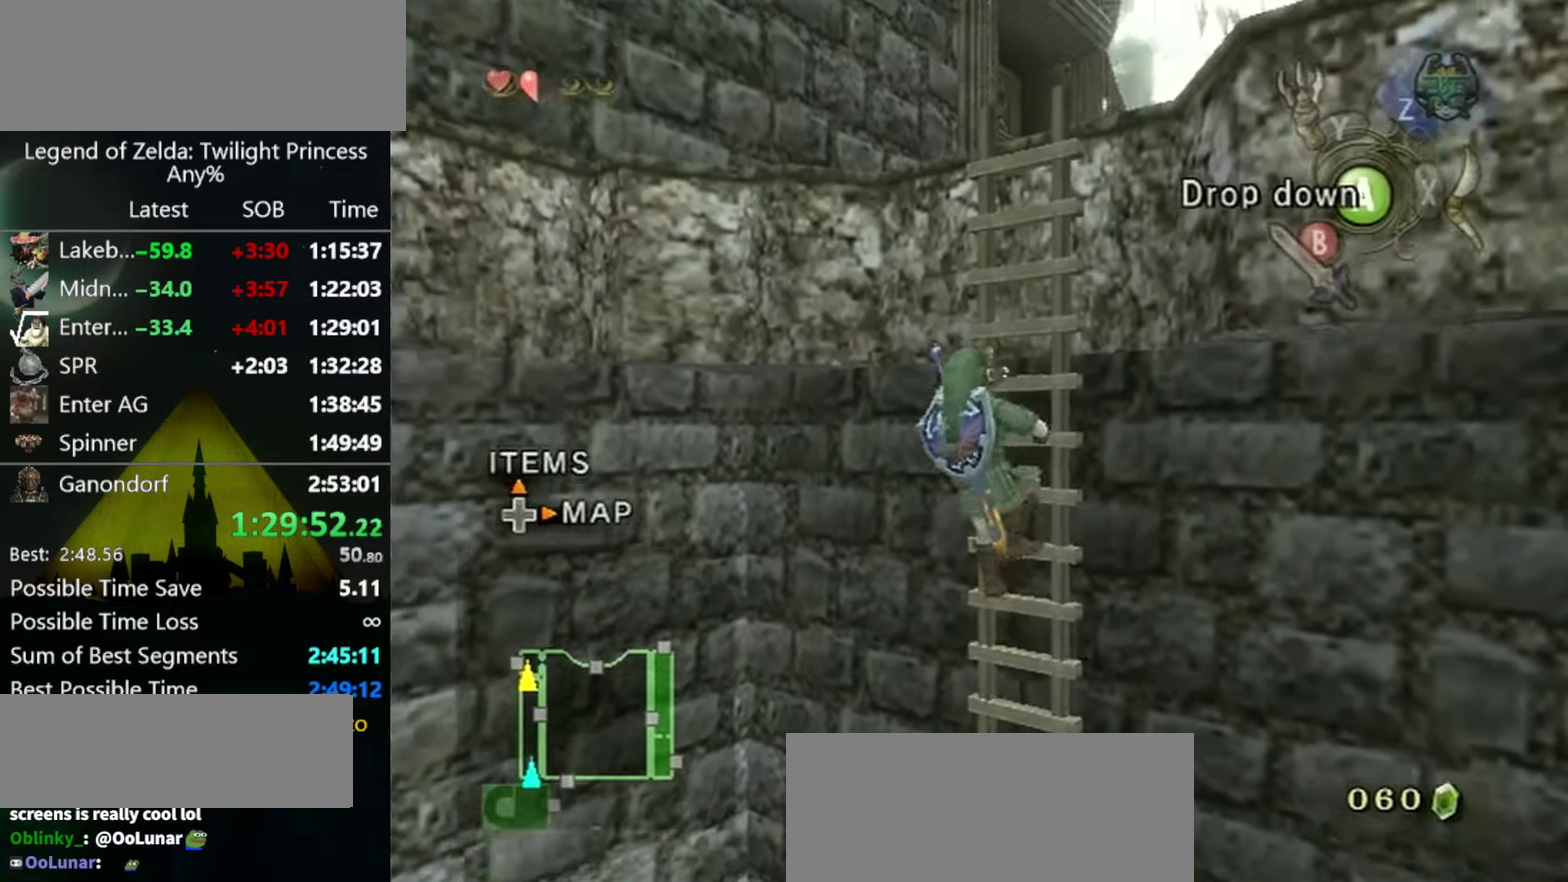
{"buttons": [], "left_stick": "center", "right_stick": "center", "events": [[100, "left_stick", "center"]]}
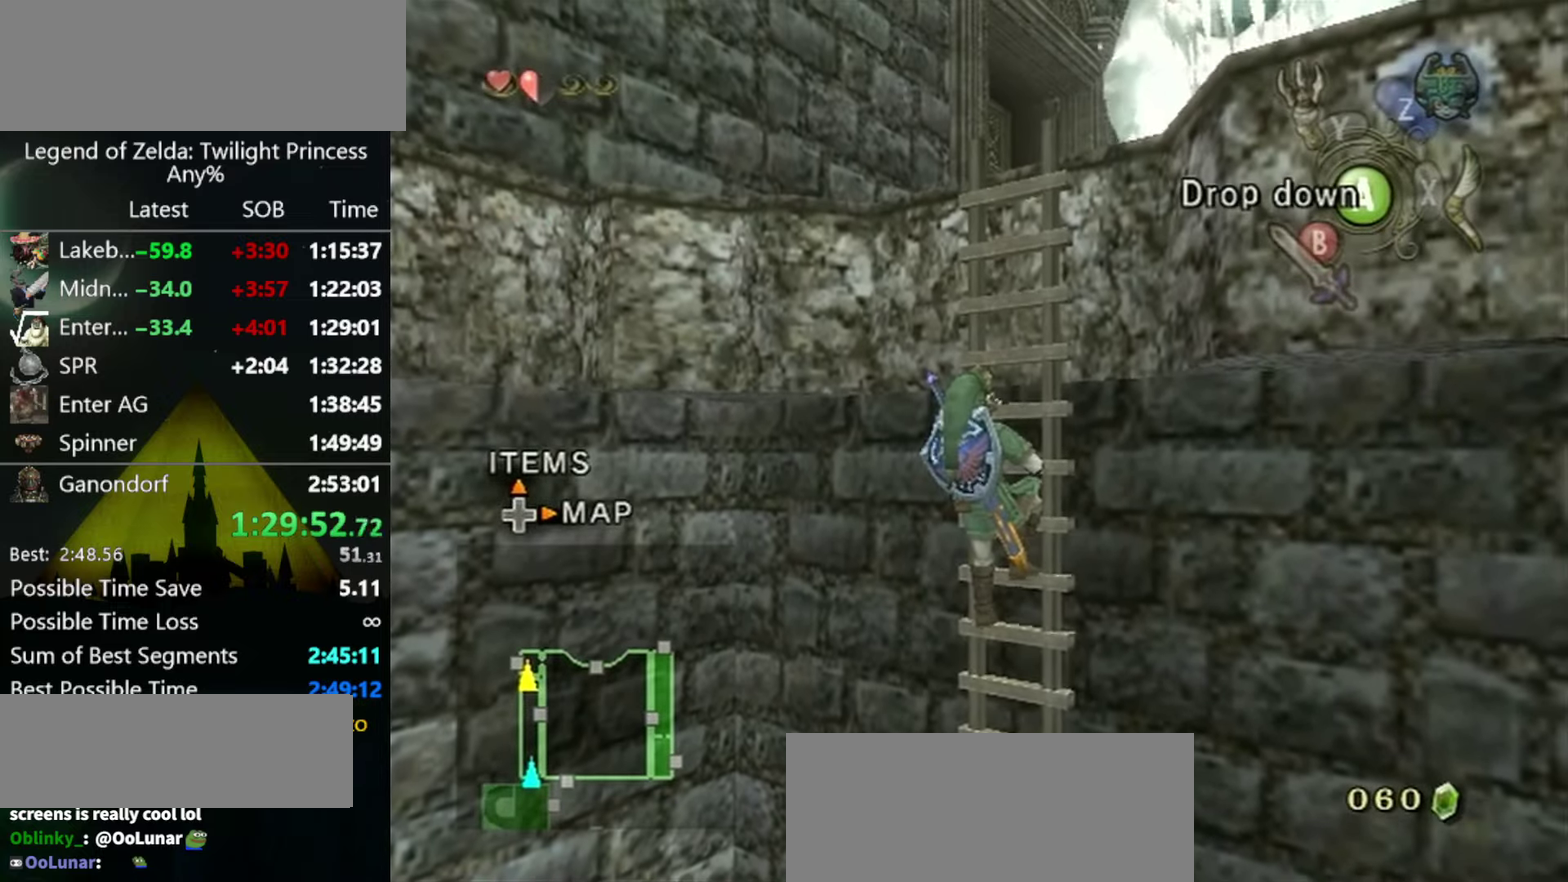
{"buttons": [], "left_stick": "center", "right_stick": "center", "events": []}
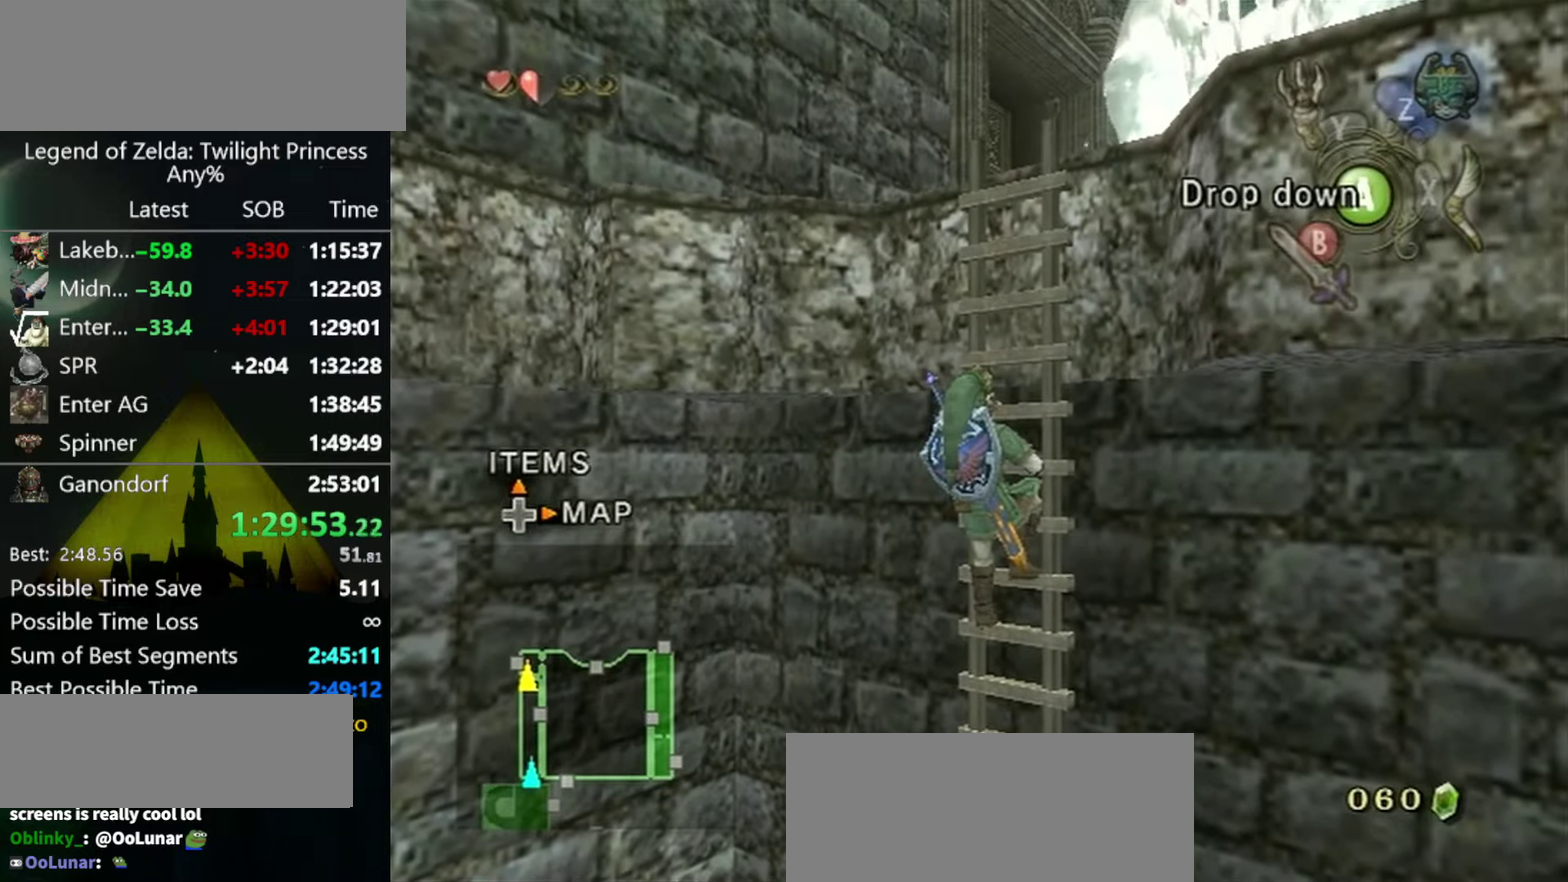
{"buttons": ["A"], "left_stick": "center", "right_stick": "center", "events": [[500, "A", "down"]]}
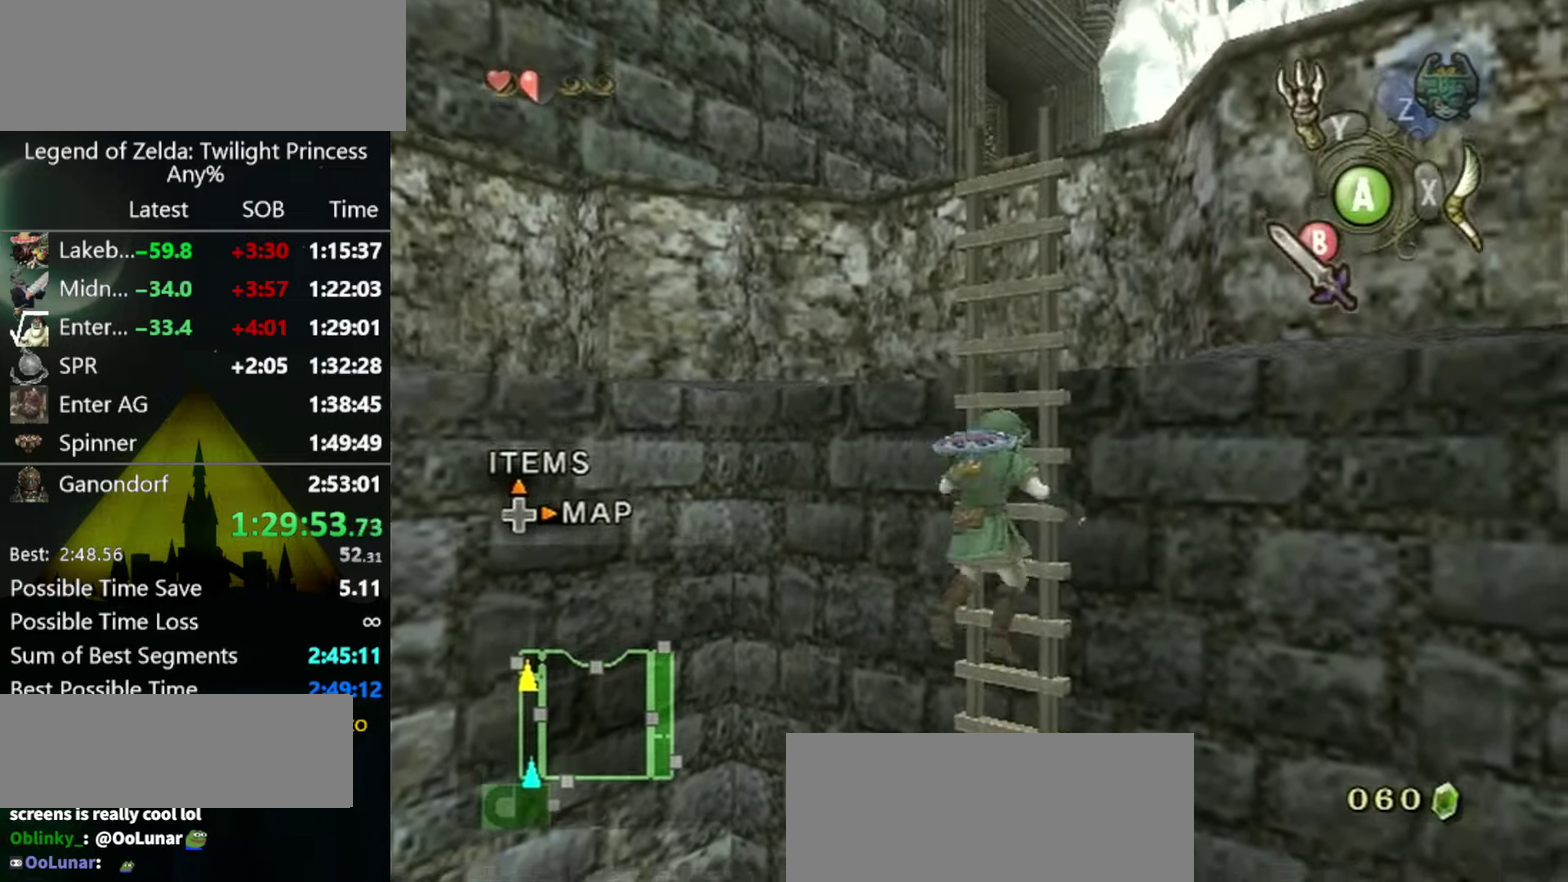
{"buttons": [], "left_stick": "up", "right_stick": "center", "events": [[67, "A", "up"], [100, "left_stick", "up"]]}
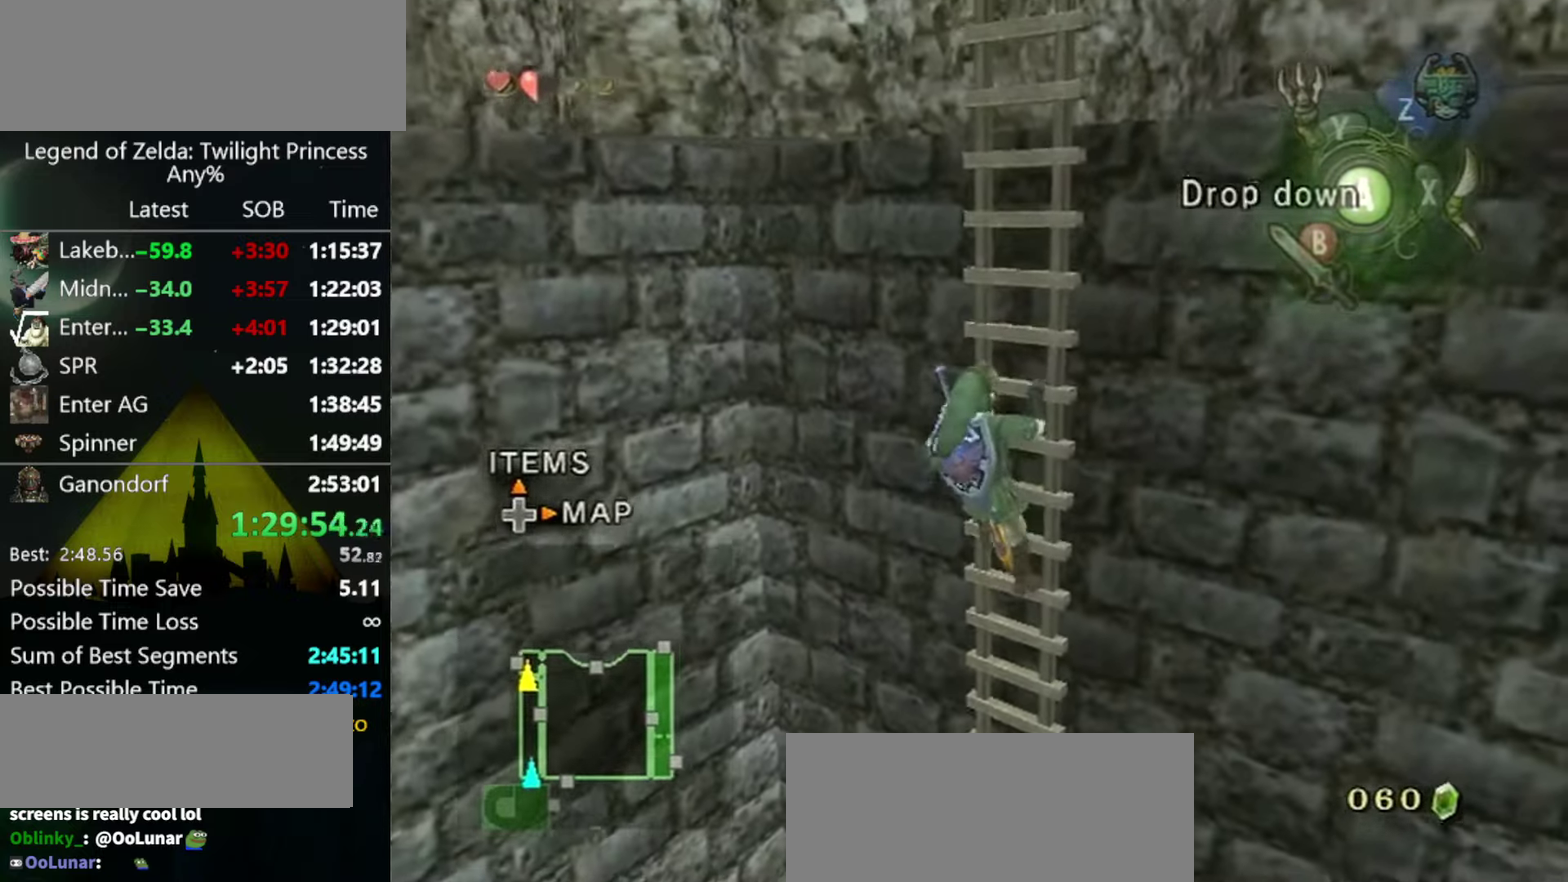
{"buttons": [], "left_stick": "up", "right_stick": "center", "events": []}
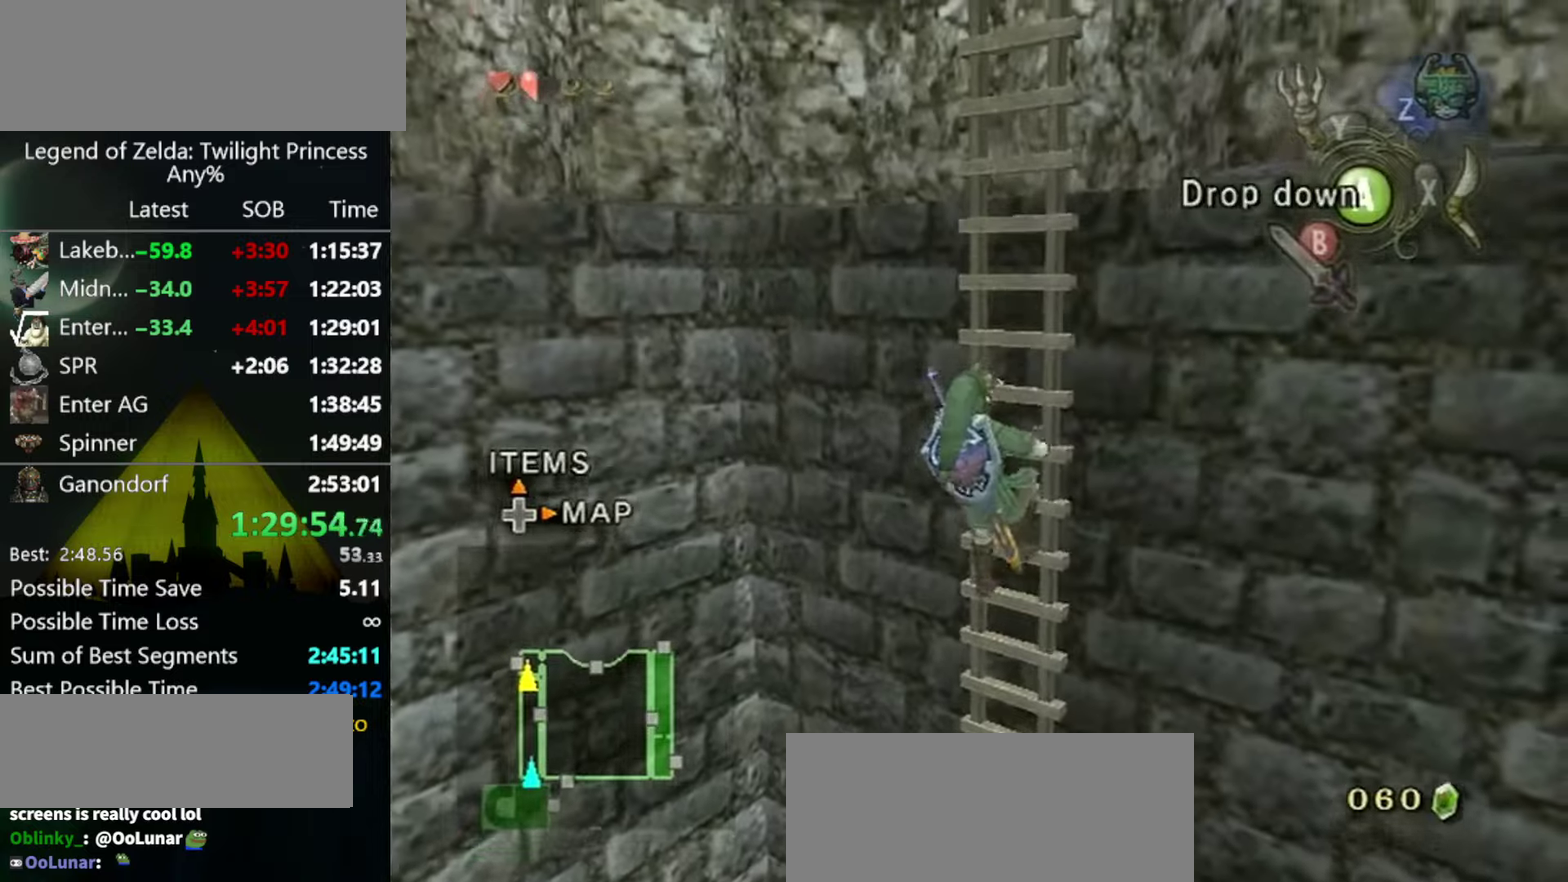
{"buttons": [], "left_stick": "up", "right_stick": "center", "events": []}
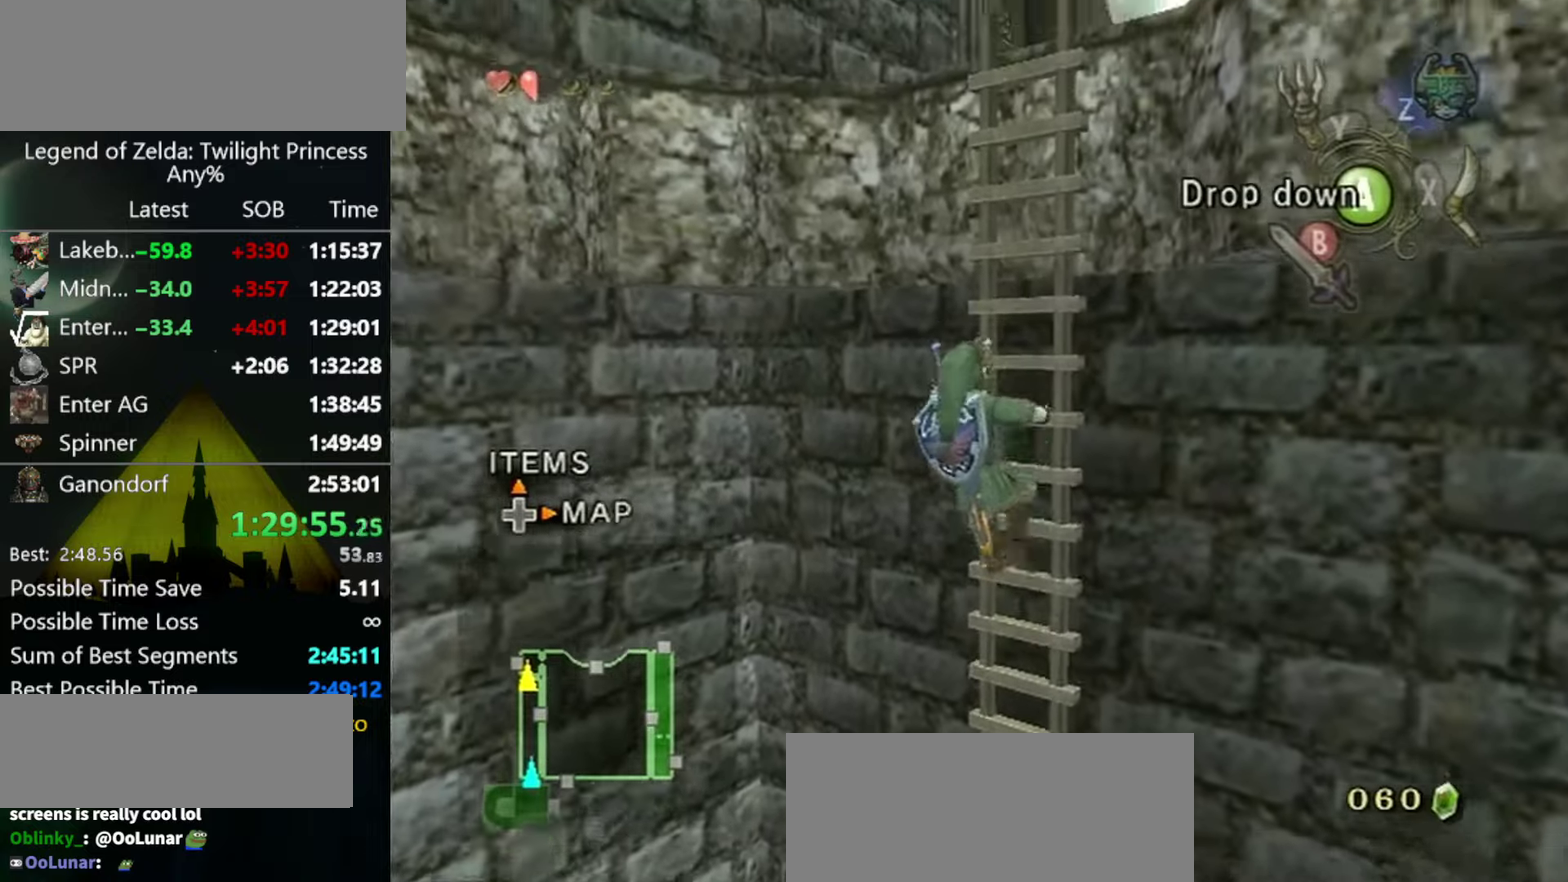
{"buttons": [], "left_stick": "up", "right_stick": "center", "events": []}
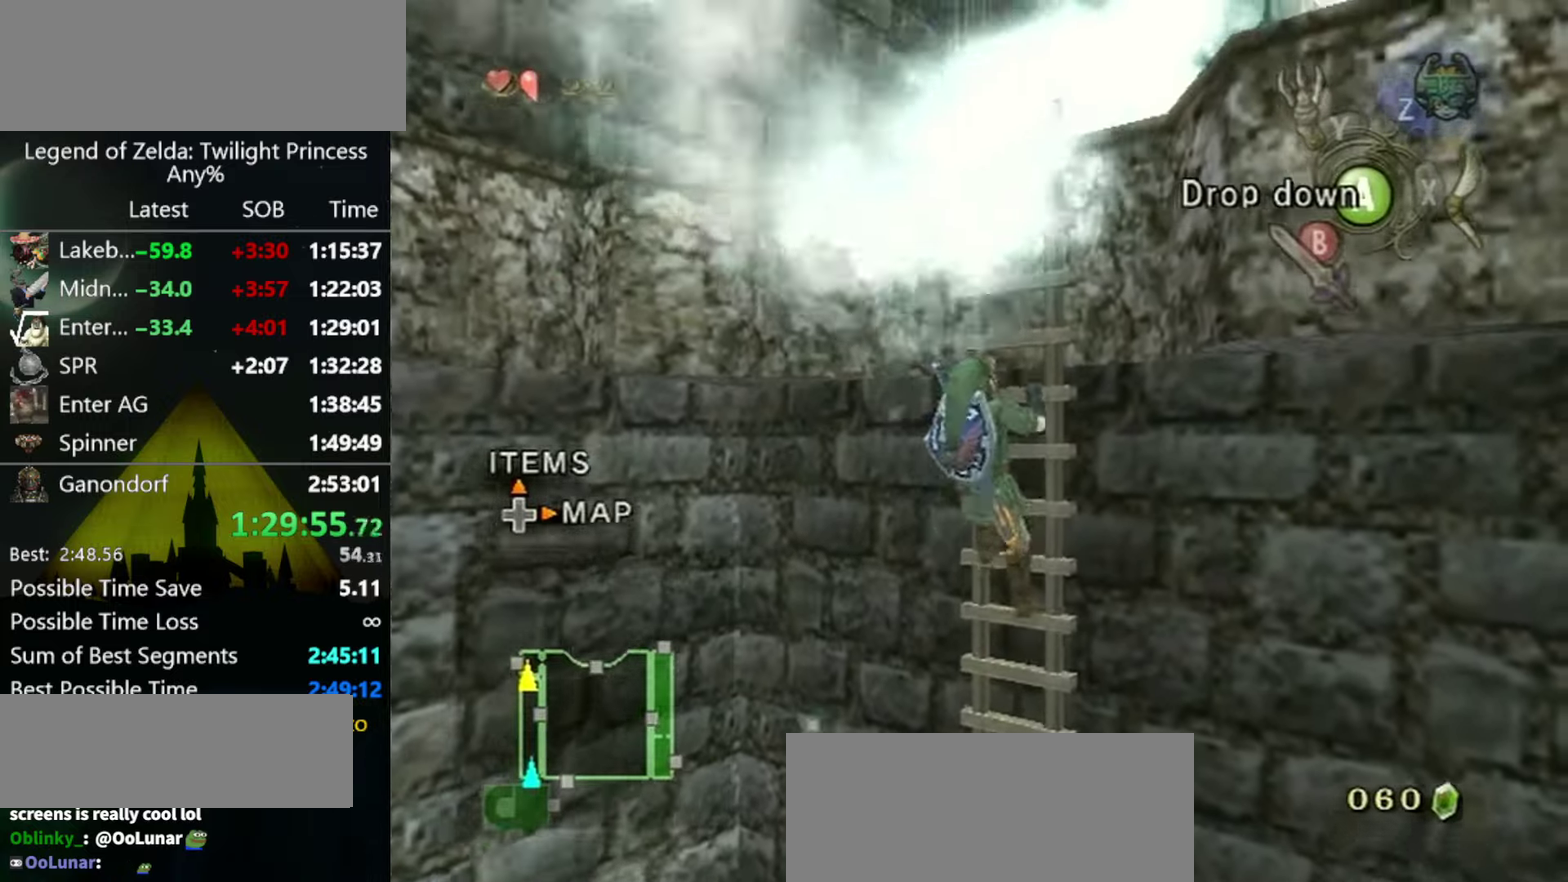
{"buttons": [], "left_stick": "up", "right_stick": "center", "events": []}
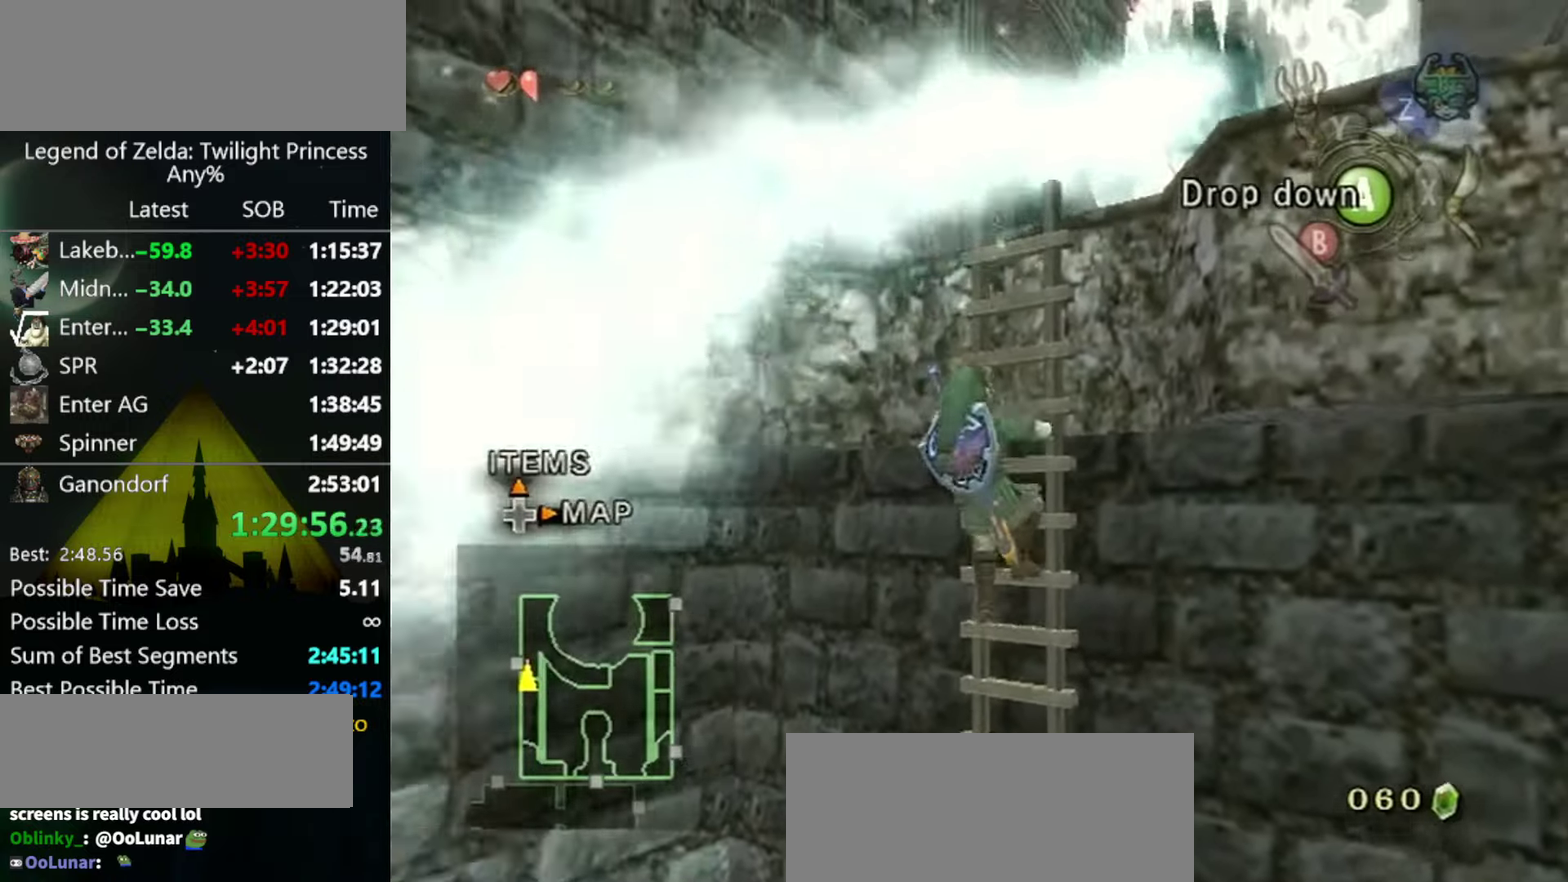
{"buttons": [], "left_stick": "center", "right_stick": "center", "events": [[466, "left_stick", "center"]]}
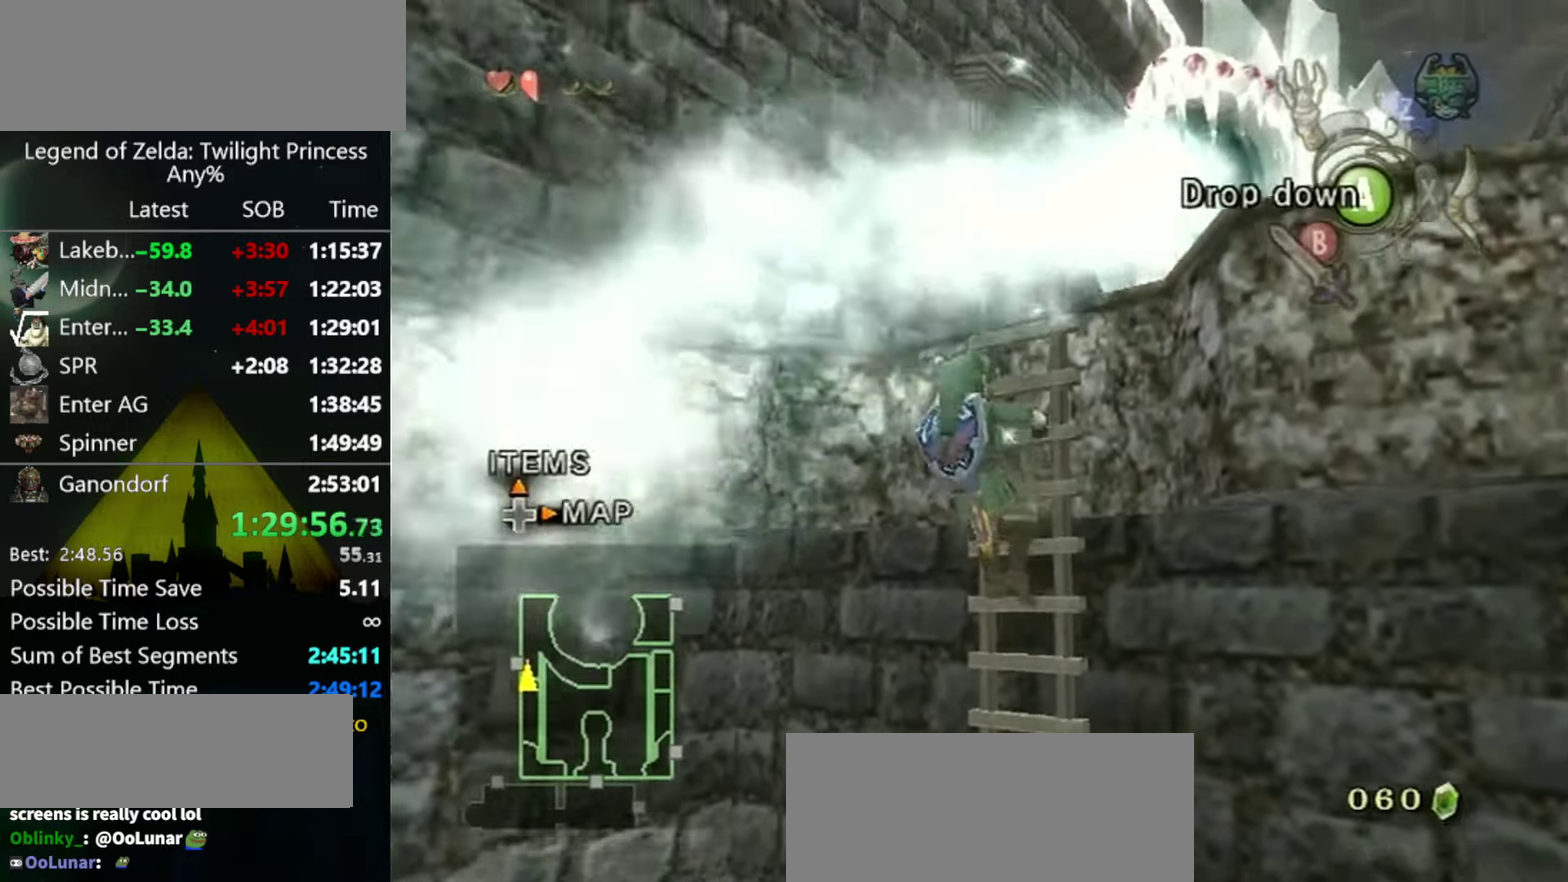
{"buttons": [], "left_stick": "center", "right_stick": "center", "events": []}
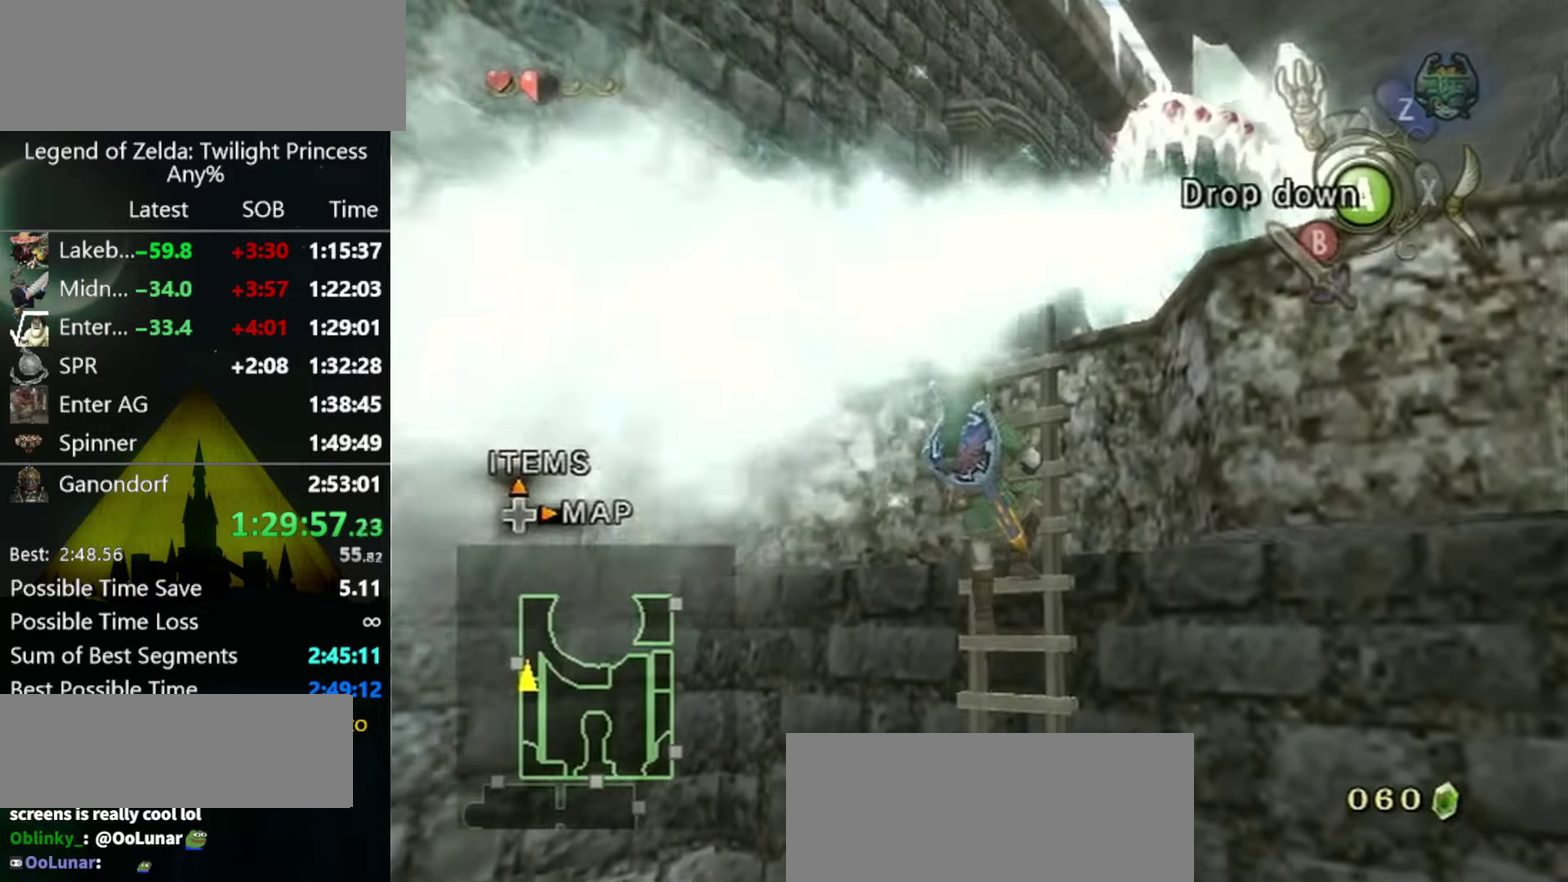
{"buttons": [], "left_stick": "center", "right_stick": "center", "events": []}
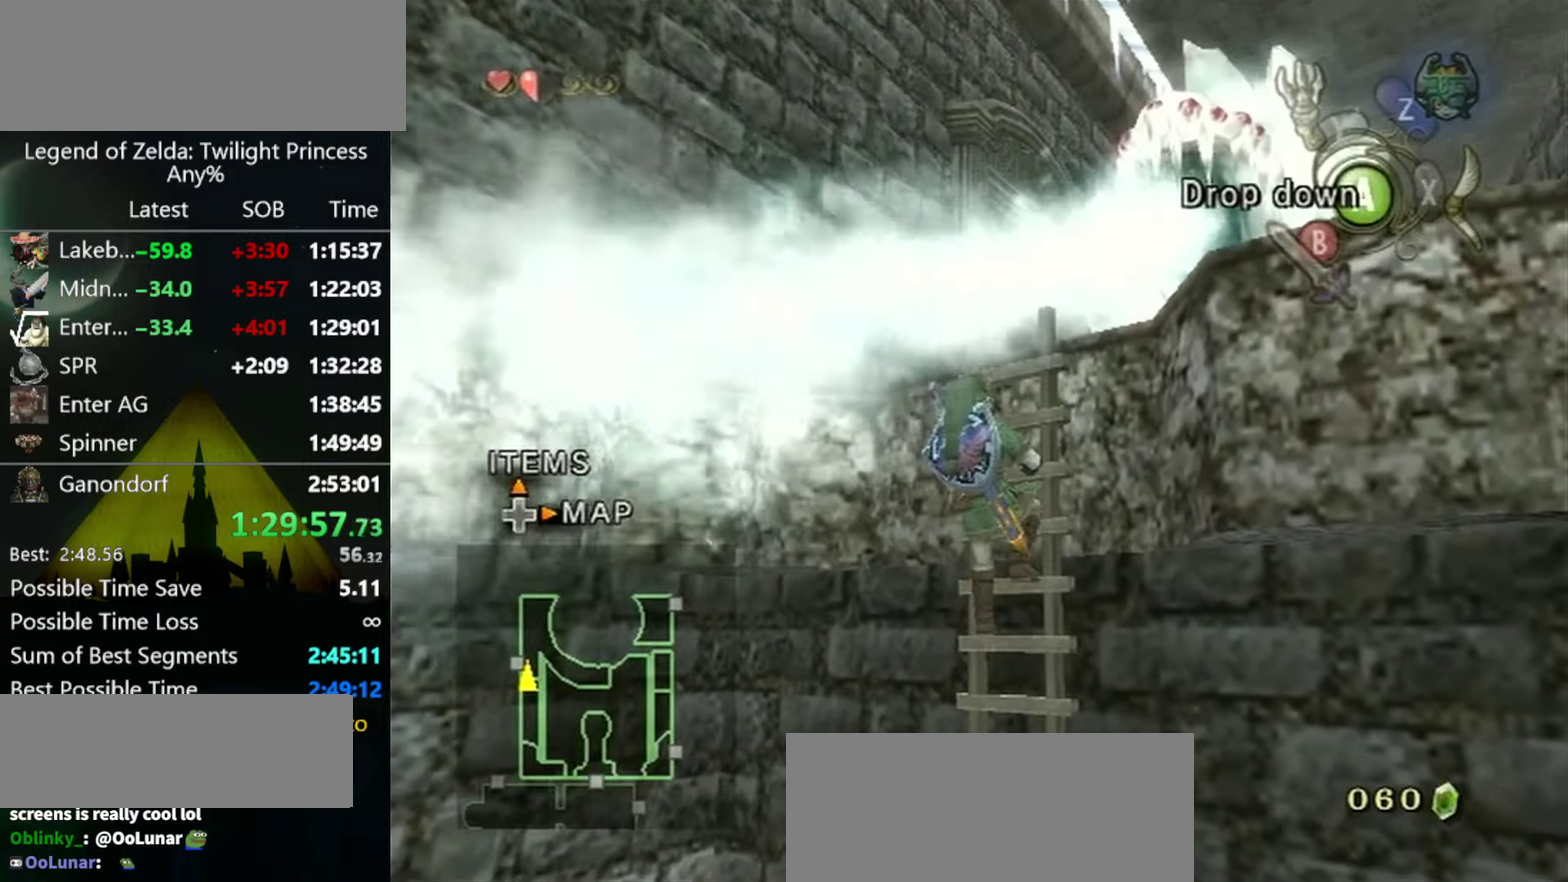
{"buttons": [], "left_stick": "center", "right_stick": "center", "events": []}
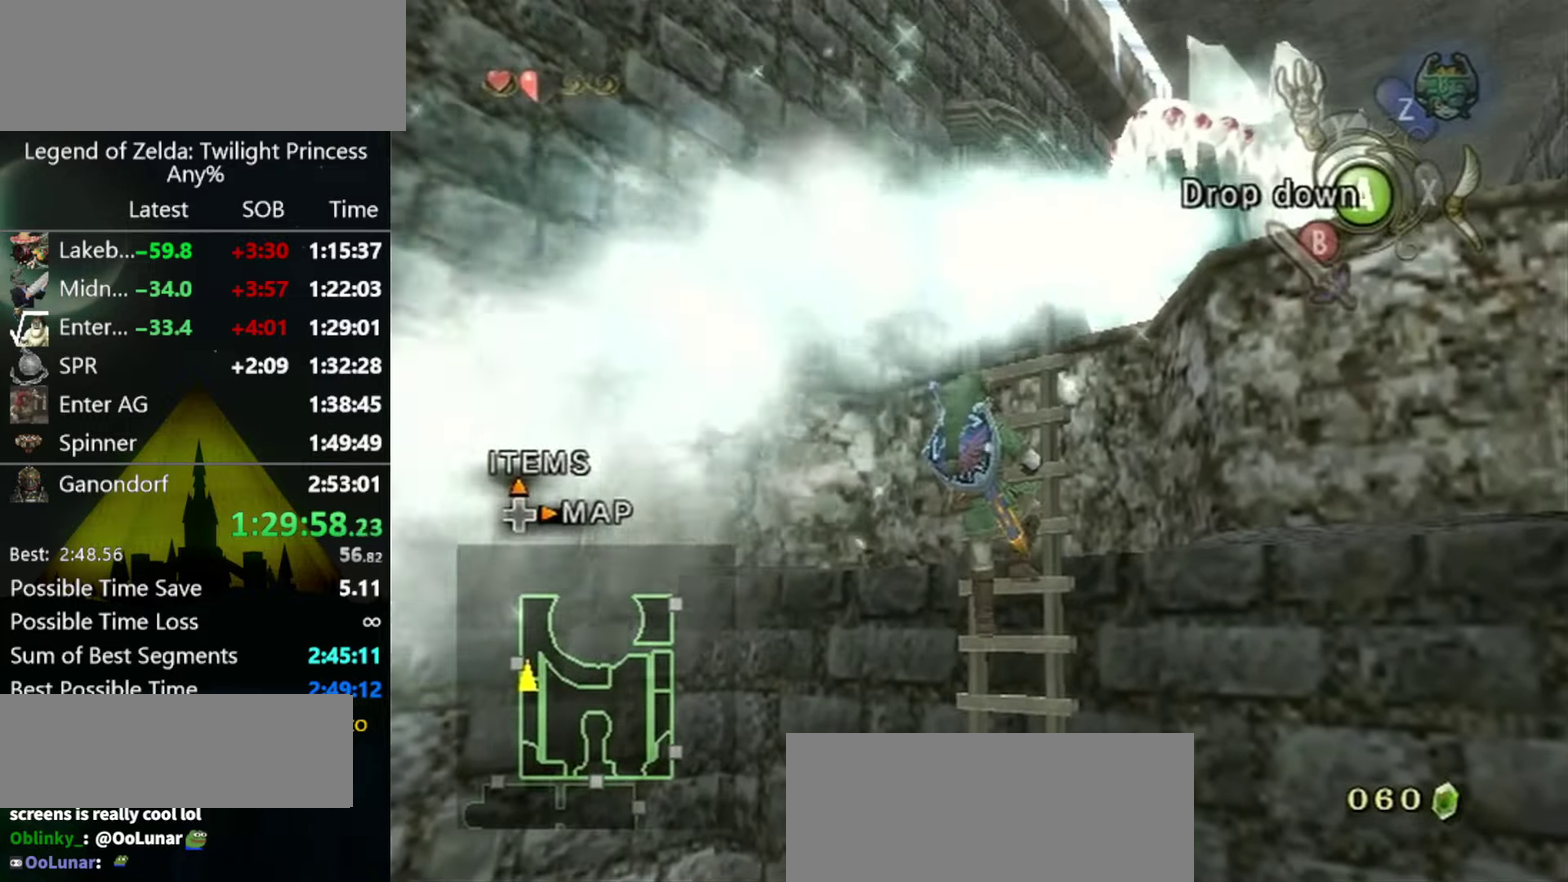
{"buttons": [], "left_stick": "center", "right_stick": "center", "events": []}
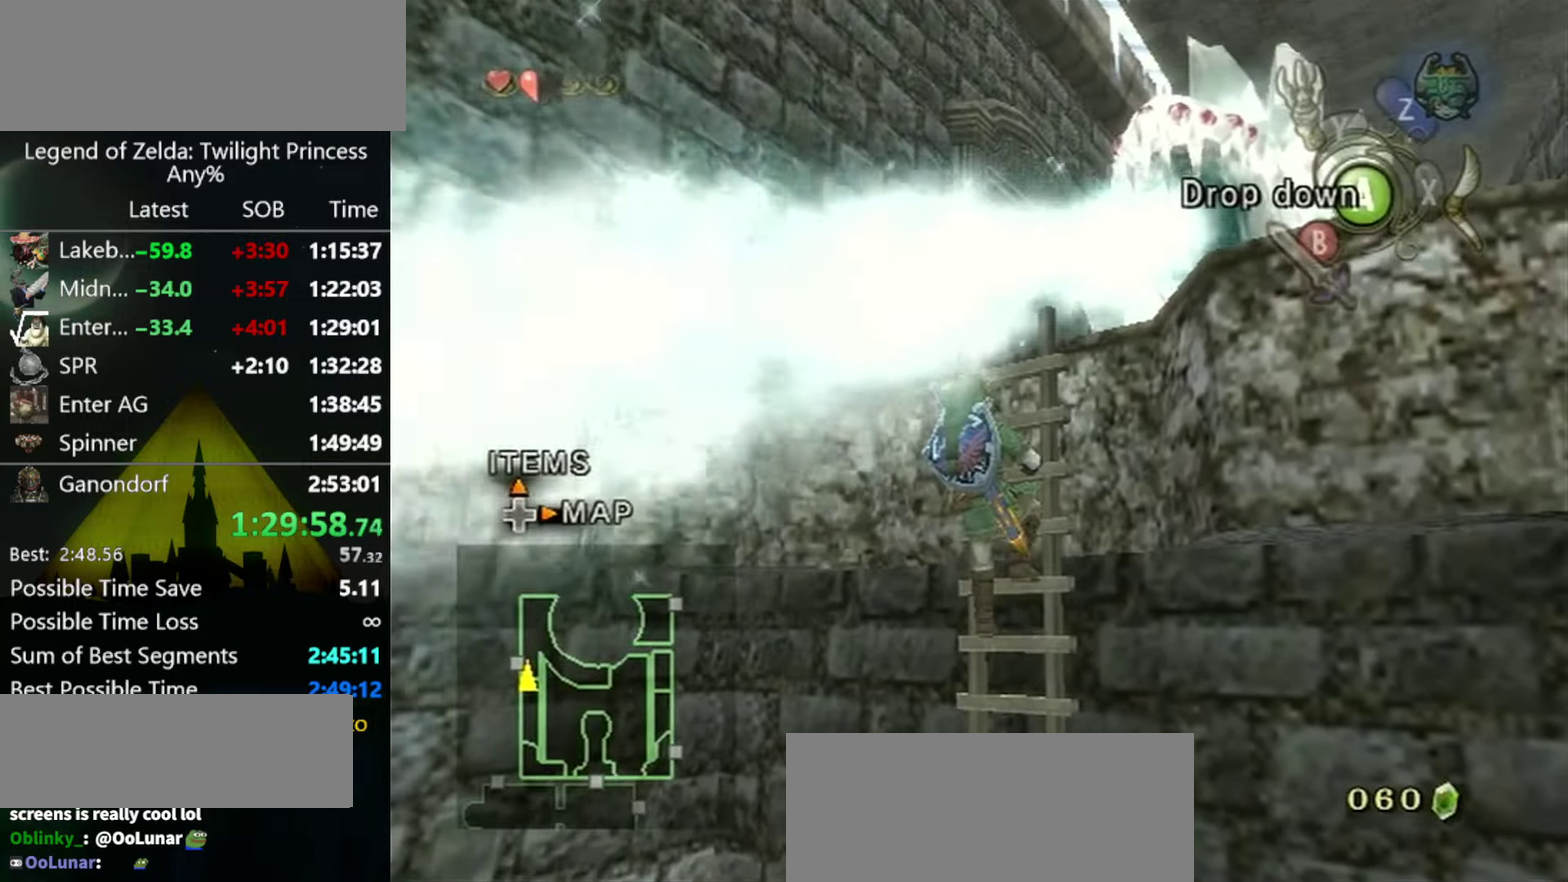
{"buttons": [], "left_stick": "center", "right_stick": "center", "events": []}
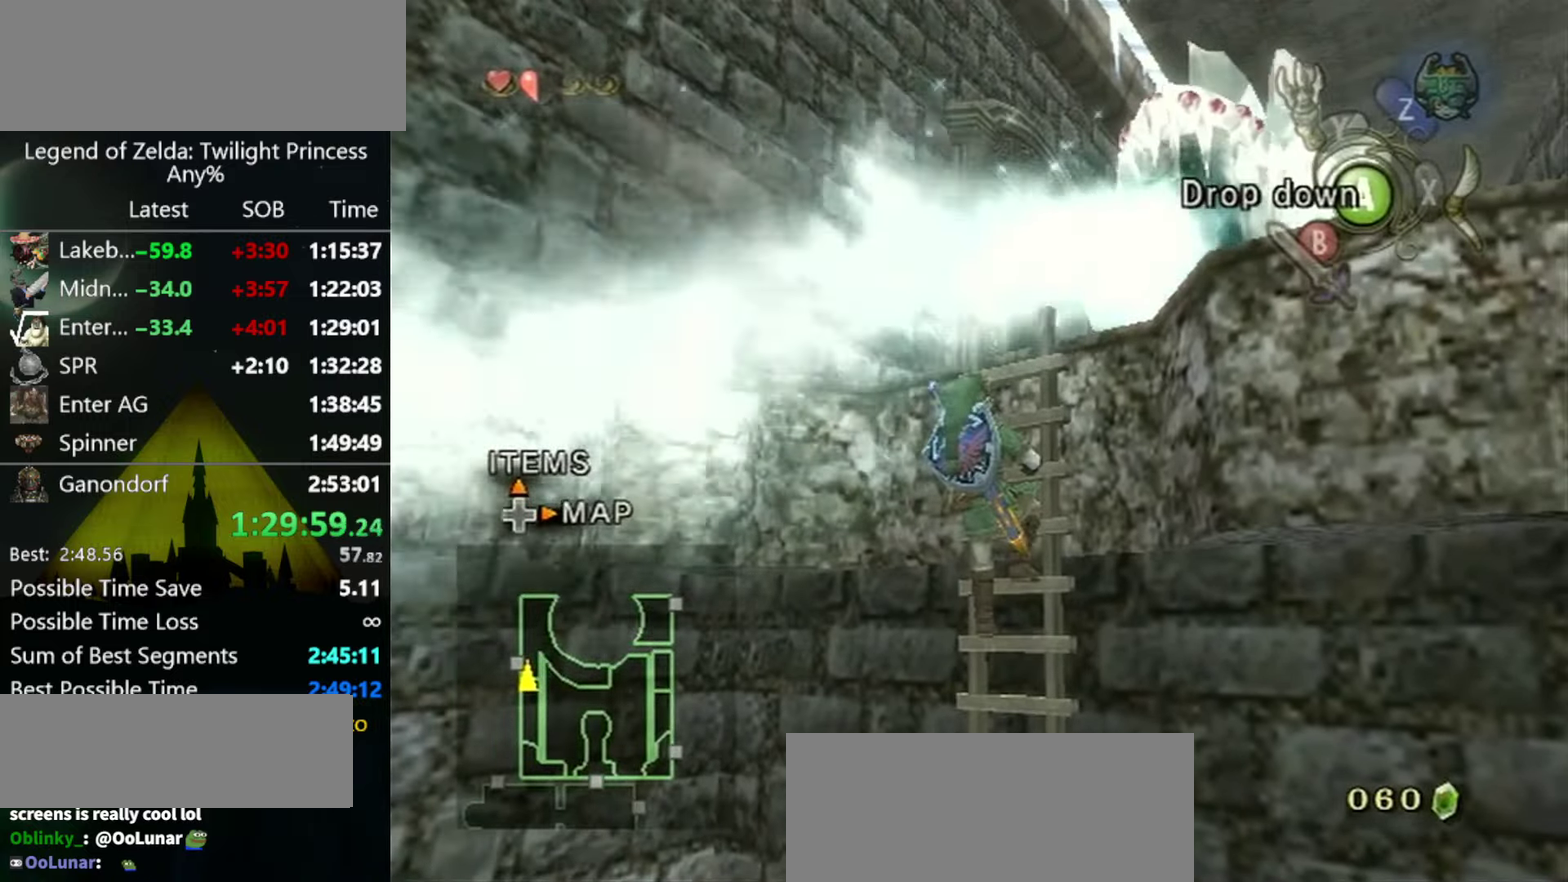
{"buttons": [], "left_stick": "center", "right_stick": "center", "events": []}
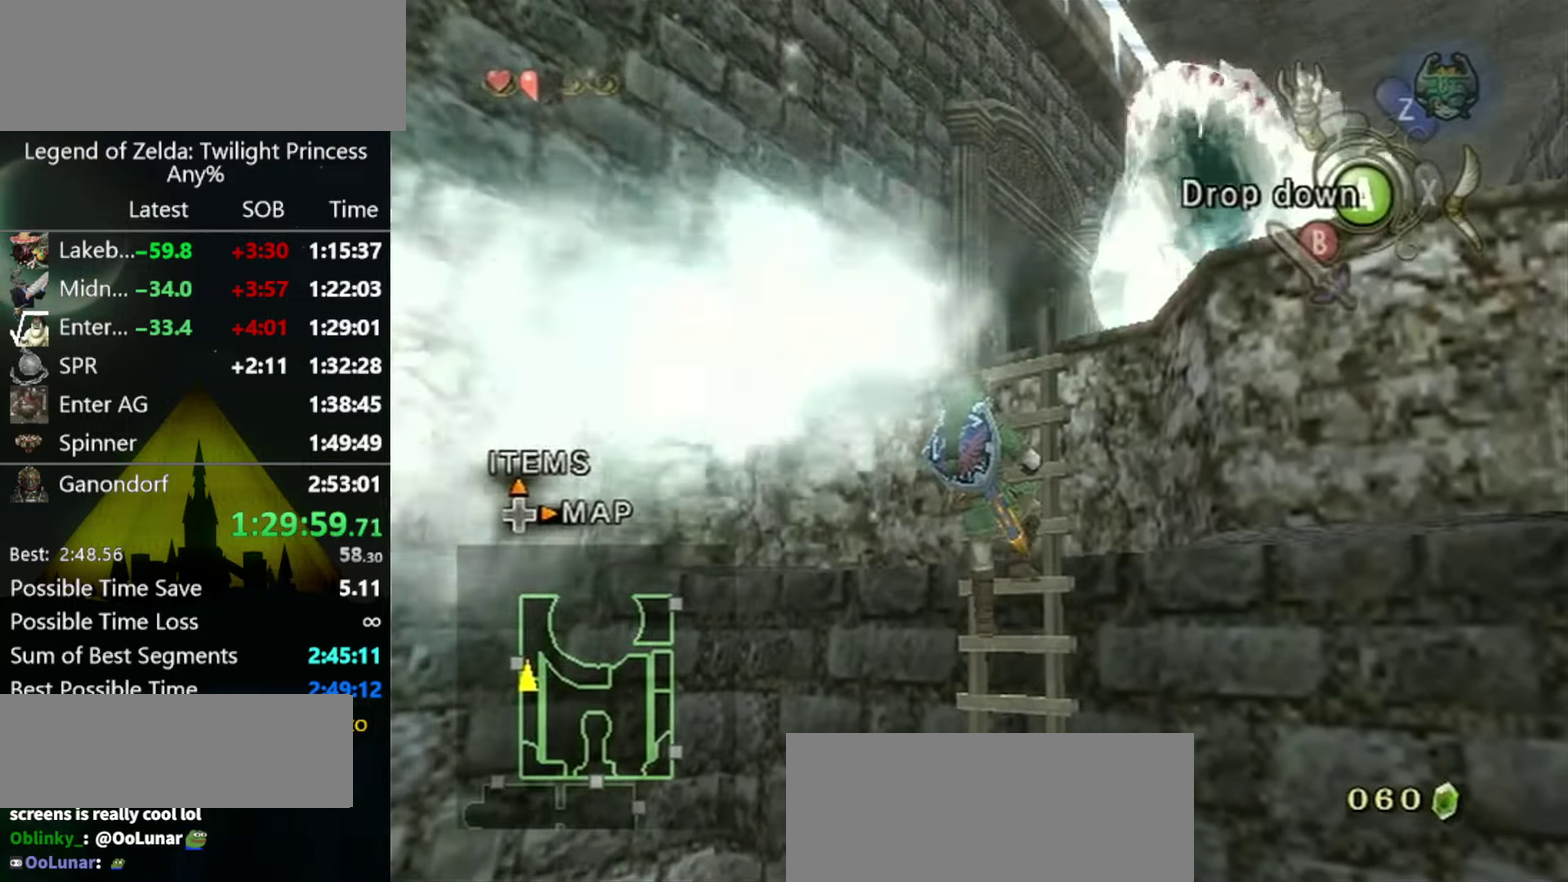
{"buttons": [], "left_stick": "up", "right_stick": "center", "events": [[200, "left_stick", "up"]]}
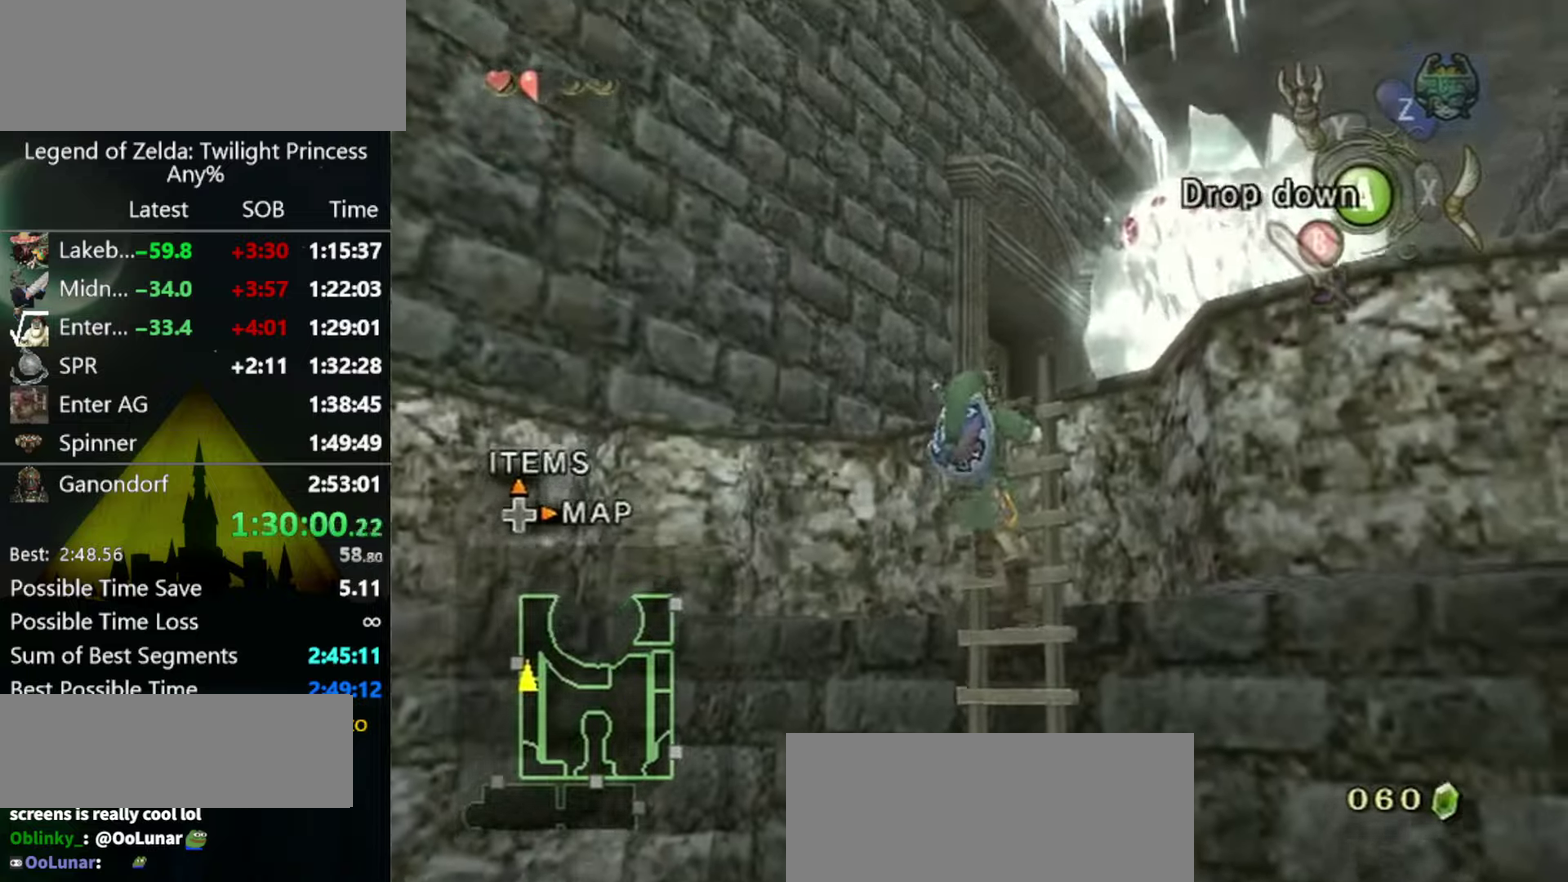
{"buttons": [], "left_stick": "up", "right_stick": "center", "events": []}